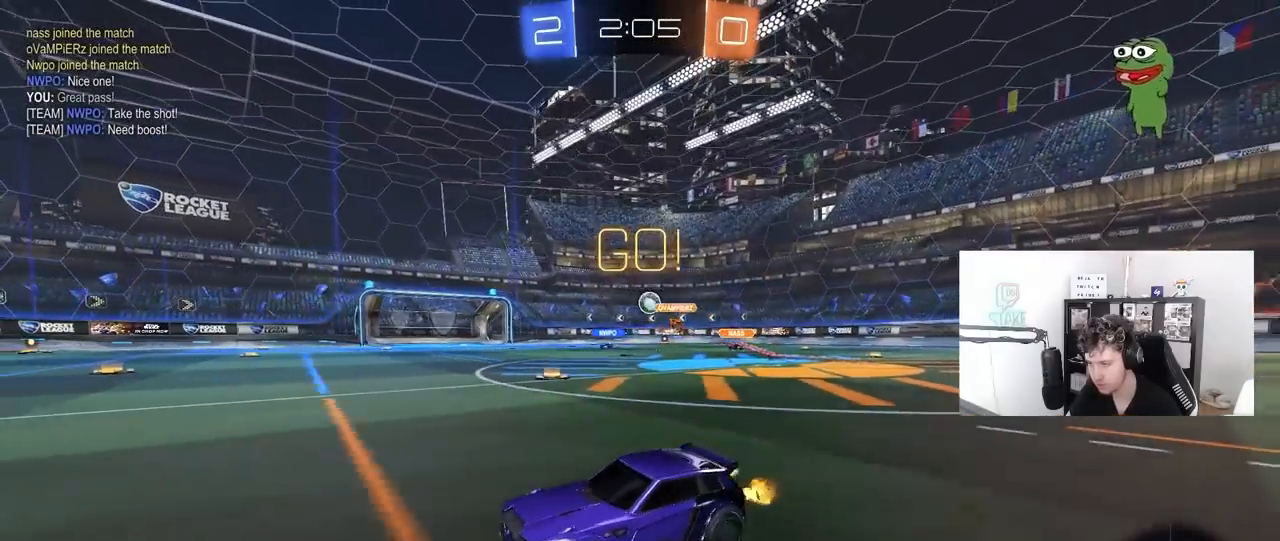
Gameplay with keyboard and mouse; each line is a JSON object with the keys and mouse buttons held at the frame after it. "events" lists presses ("down") and releases ("up") of "1", "2", "3", "4", "5", "a", "alt", "c", "caps_lock", "ctrl", "d", "e", "f", "g", "q", "r", "s", "shift", "space", "t", "tab", "v", "w", "x", "z", "mouse_left", "mouse_wheel" and "mouse_right" between this image and that frame as [ms after this image, input, new state], when the widget could be followed in between. "mouse_left", "mouse_wheel", "mouse_right" = the "left", "wheel", "right" buttons of the "mouse" list. No other keys are recorded. "wheel" means that the mouse wheel is clicked or scrolled. "mouse_move" is the direction in which the mouse moves at that frame (one of eight, or "still"), when it could be read.
{"keys": ["w"], "mouse": [], "mouse_move": "still", "events": []}
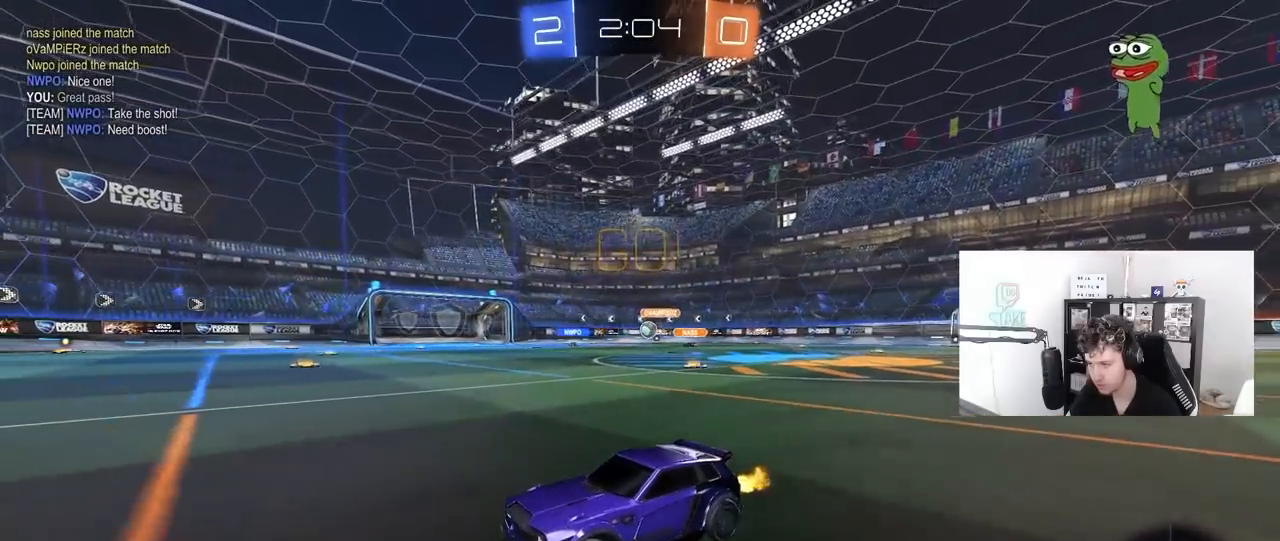
{"keys": ["w"], "mouse": [], "mouse_move": "still", "events": []}
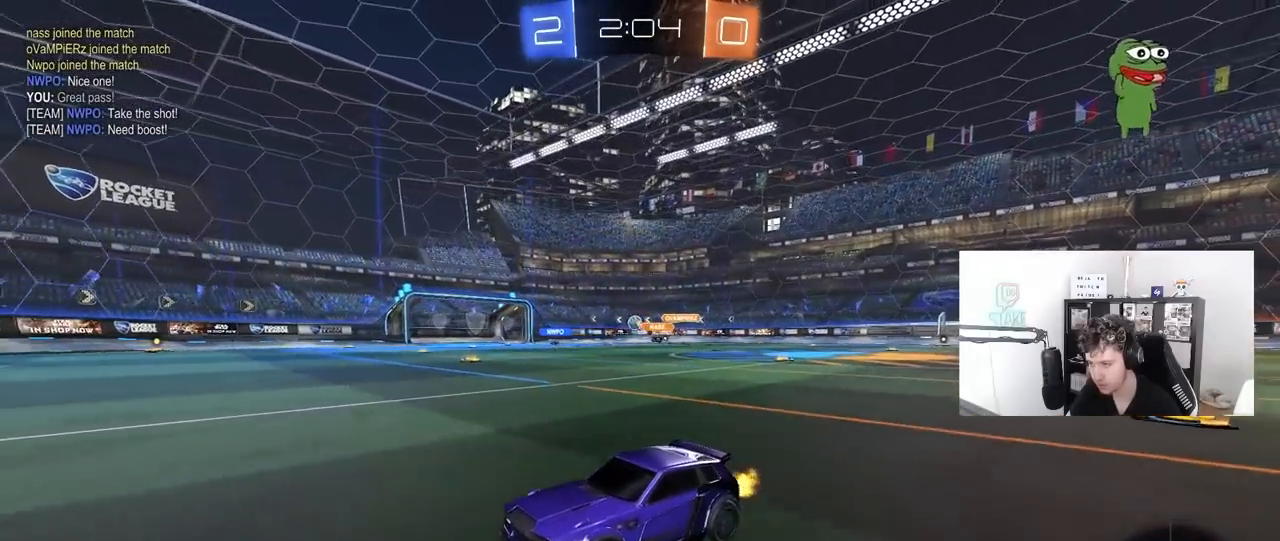
{"keys": ["d", "w"], "mouse": [], "mouse_move": "still", "events": [[50, "d", "down"], [233, "d", "up"], [417, "d", "down"]]}
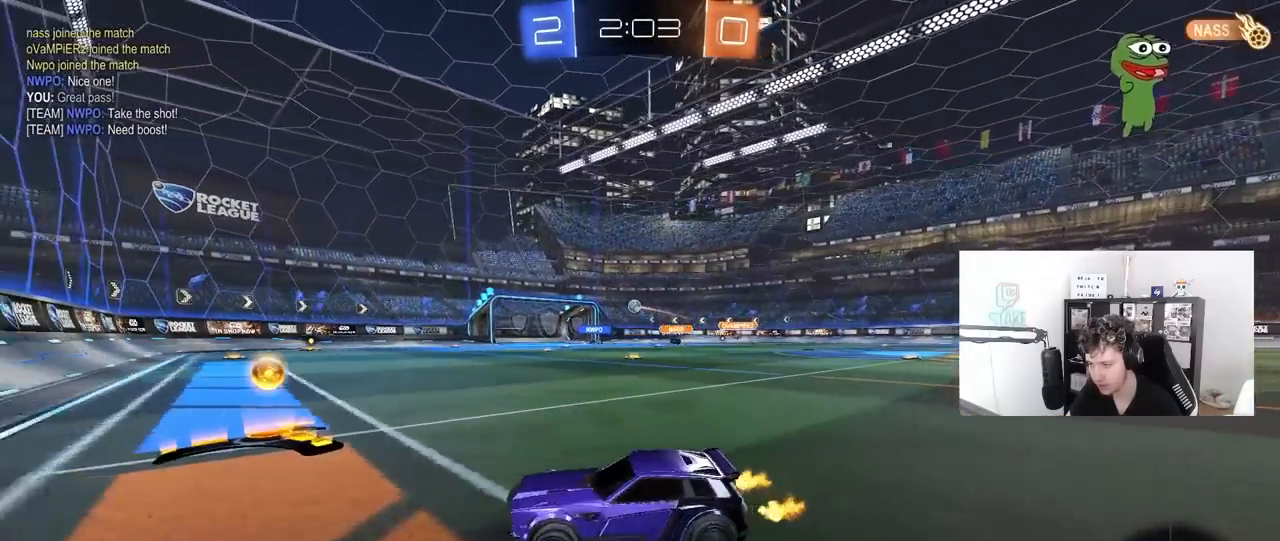
{"keys": ["d", "w"], "mouse": ["left"], "mouse_move": "still", "events": [[117, "mouse_left", "down"], [117, "shift", "down"], [200, "shift", "up"]]}
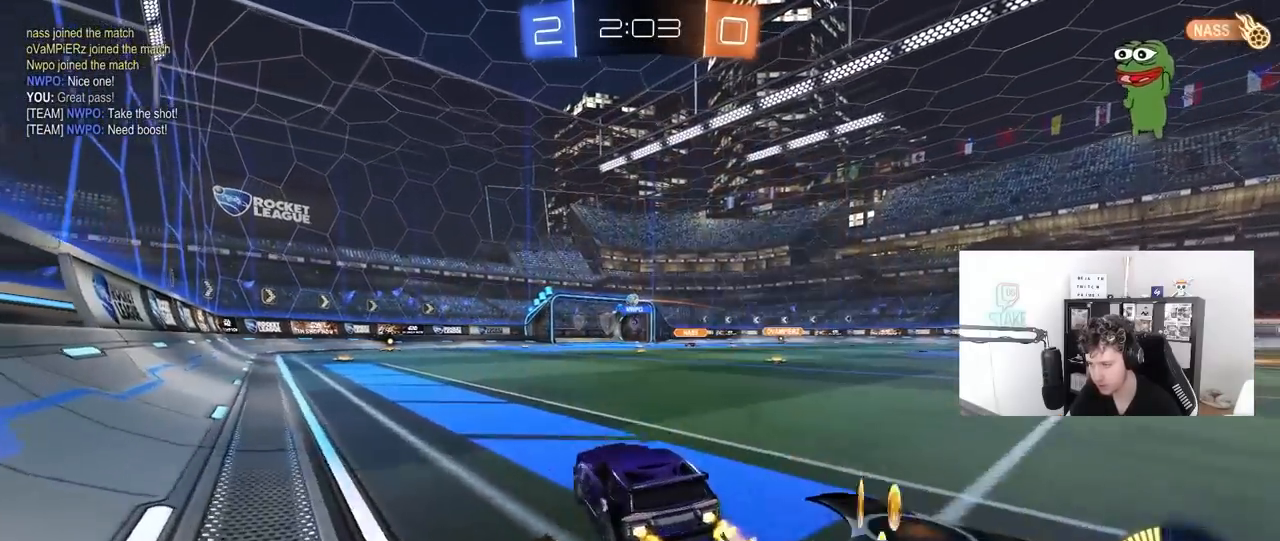
{"keys": ["a", "w"], "mouse": ["left"], "mouse_move": "still", "events": [[117, "d", "up"], [450, "a", "down"]]}
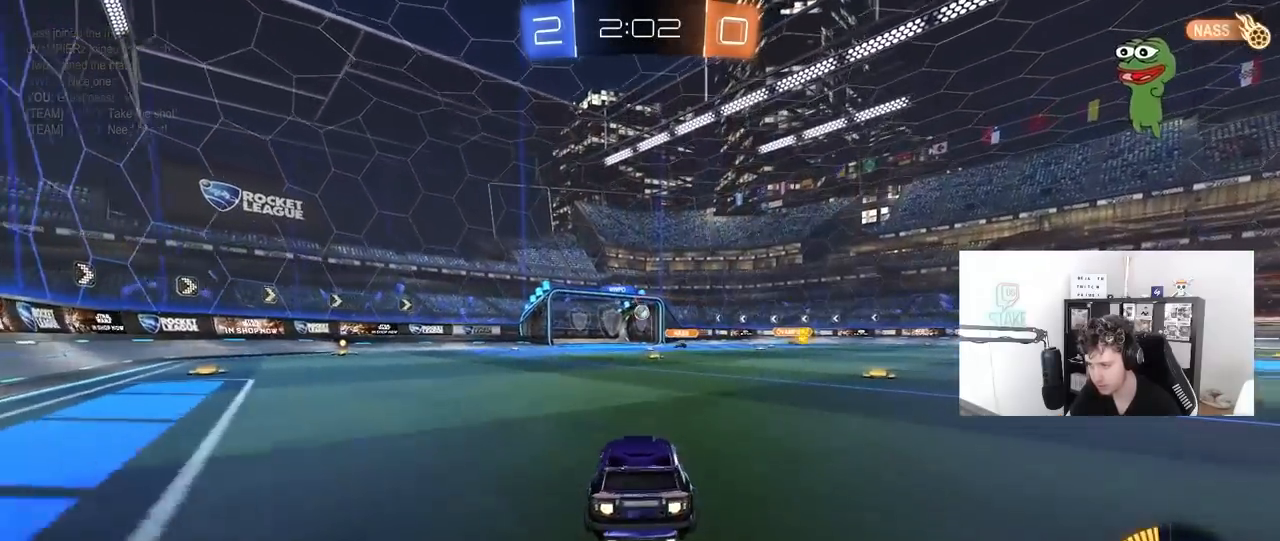
{"keys": ["w"], "mouse": [], "mouse_move": "still", "events": [[50, "a", "up"], [233, "mouse_left", "up"]]}
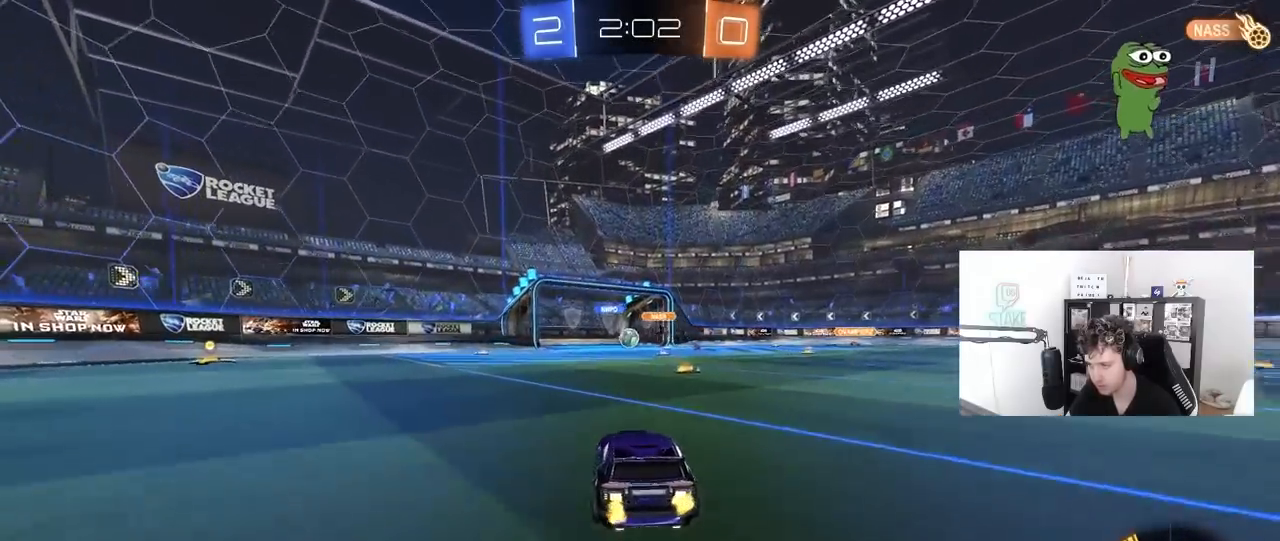
{"keys": ["a", "w"], "mouse": [], "mouse_move": "still", "events": [[350, "a", "down"]]}
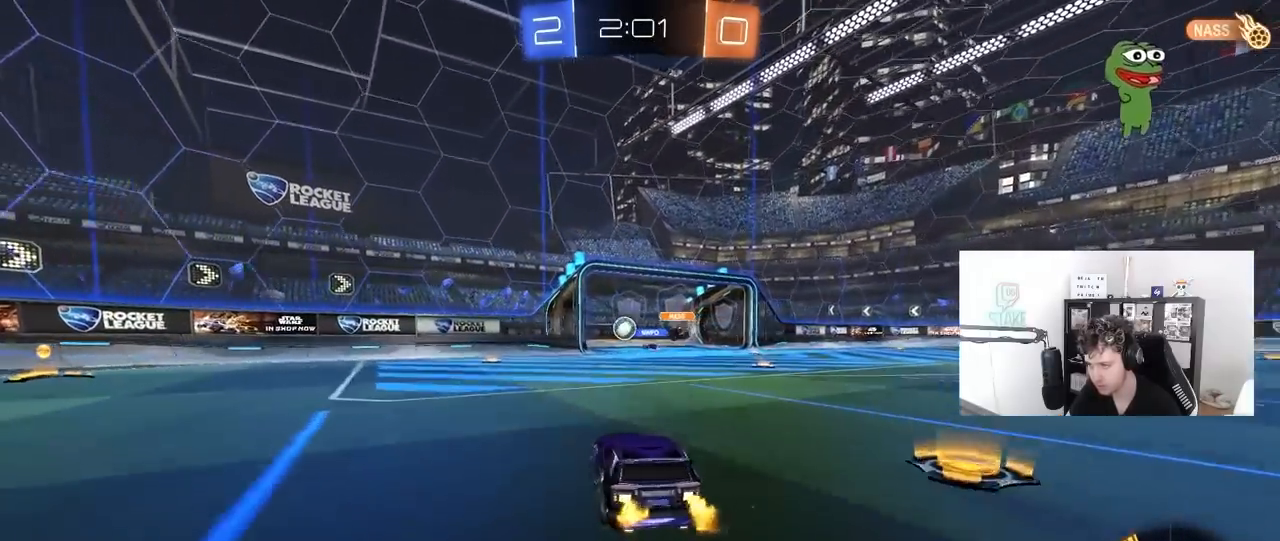
{"keys": ["tab"], "mouse": [], "mouse_move": "still", "events": [[83, "a", "up"], [133, "d", "down"], [367, "d", "up"], [367, "w", "up"], [500, "tab", "down"]]}
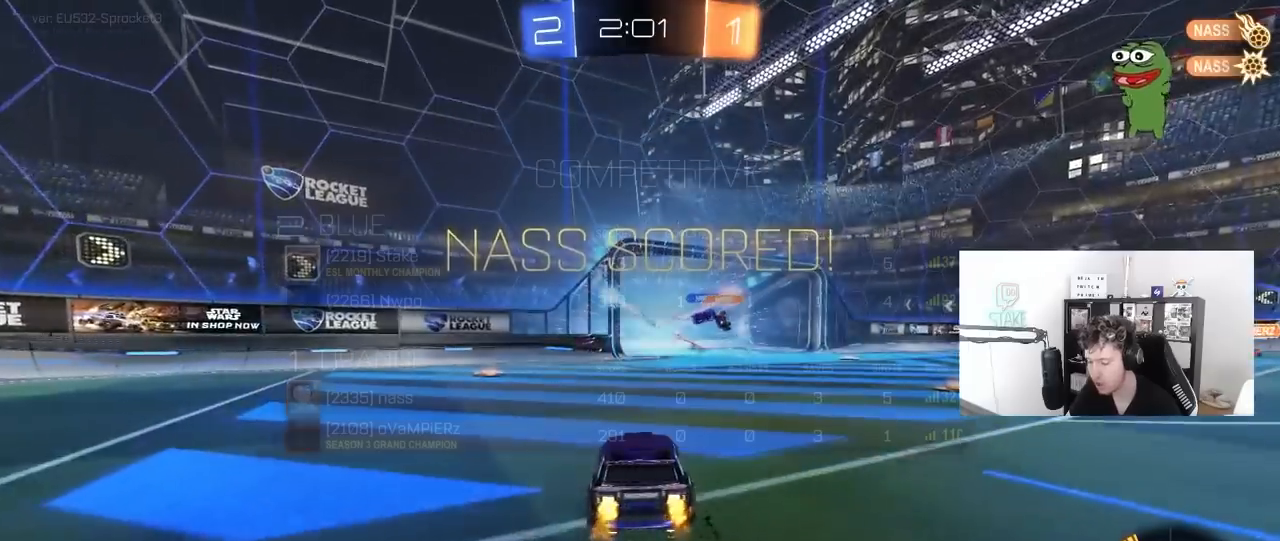
{"keys": ["s", "tab"], "mouse": ["right"], "mouse_move": "still", "events": [[150, "space", "down"], [183, "s", "down"], [283, "mouse_right", "down"], [333, "space", "up"], [417, "mouse_right", "up"], [467, "mouse_right", "down"]]}
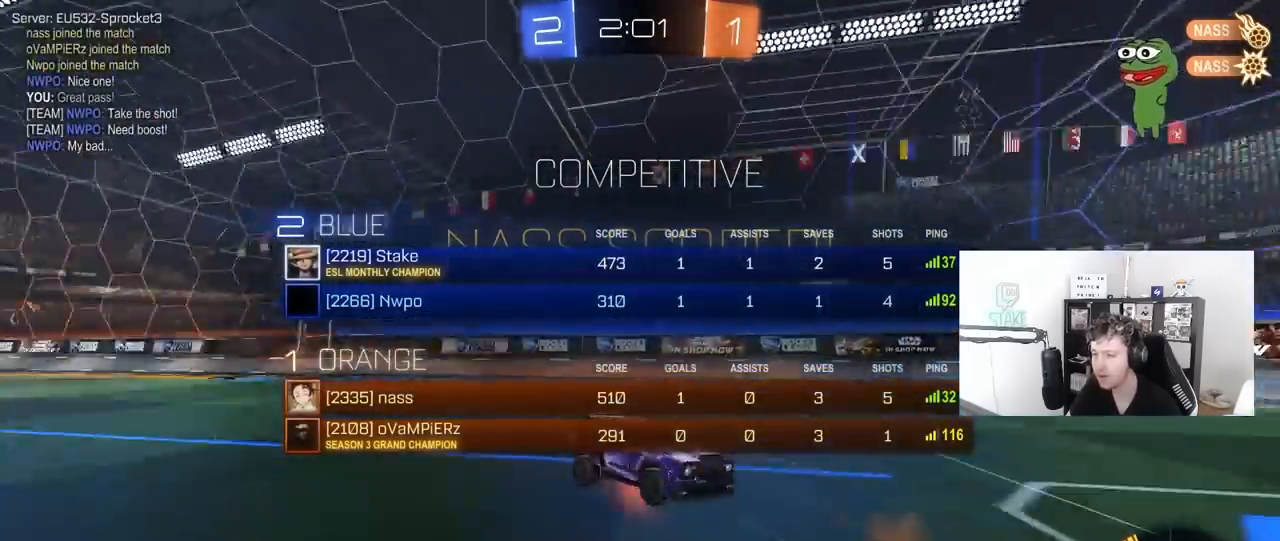
{"keys": ["d", "q", "w"], "mouse": ["left"], "mouse_move": "still", "events": [[150, "tab", "up"], [200, "d", "down"], [200, "s", "up"], [250, "mouse_right", "up"], [350, "w", "down"], [433, "q", "down"], [483, "mouse_left", "down"]]}
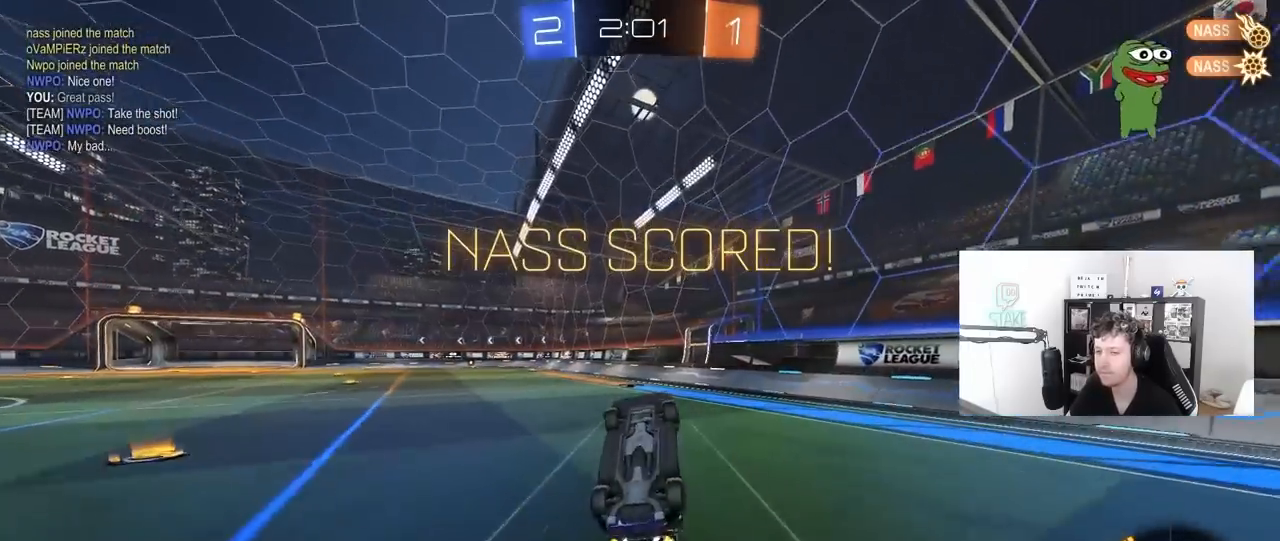
{"keys": ["a", "w"], "mouse": [], "mouse_move": "still", "events": [[33, "a", "down"], [133, "d", "up"], [267, "mouse_left", "up"], [367, "a", "up"], [367, "q", "up"], [417, "w", "up"], [500, "a", "down"], [500, "w", "down"]]}
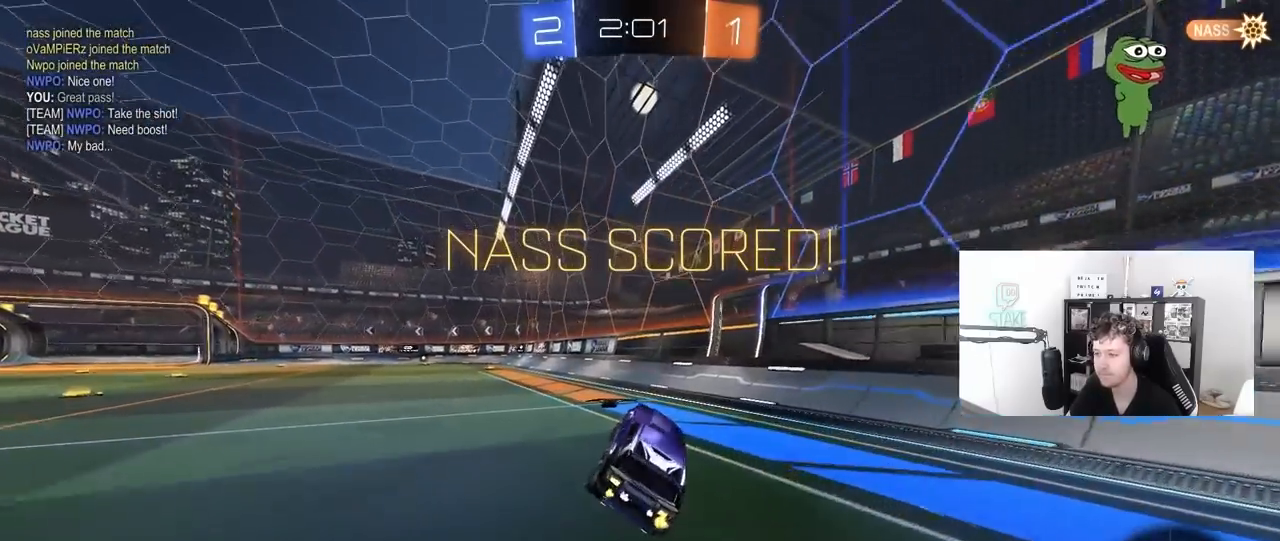
{"keys": ["a", "shift"], "mouse": ["left"], "mouse_move": "still", "events": [[150, "a", "up"], [183, "a", "down"], [183, "w", "up"], [233, "mouse_right", "down"], [333, "s", "down"], [333, "shift", "down"], [417, "mouse_left", "down"], [467, "mouse_right", "up"], [467, "s", "up"]]}
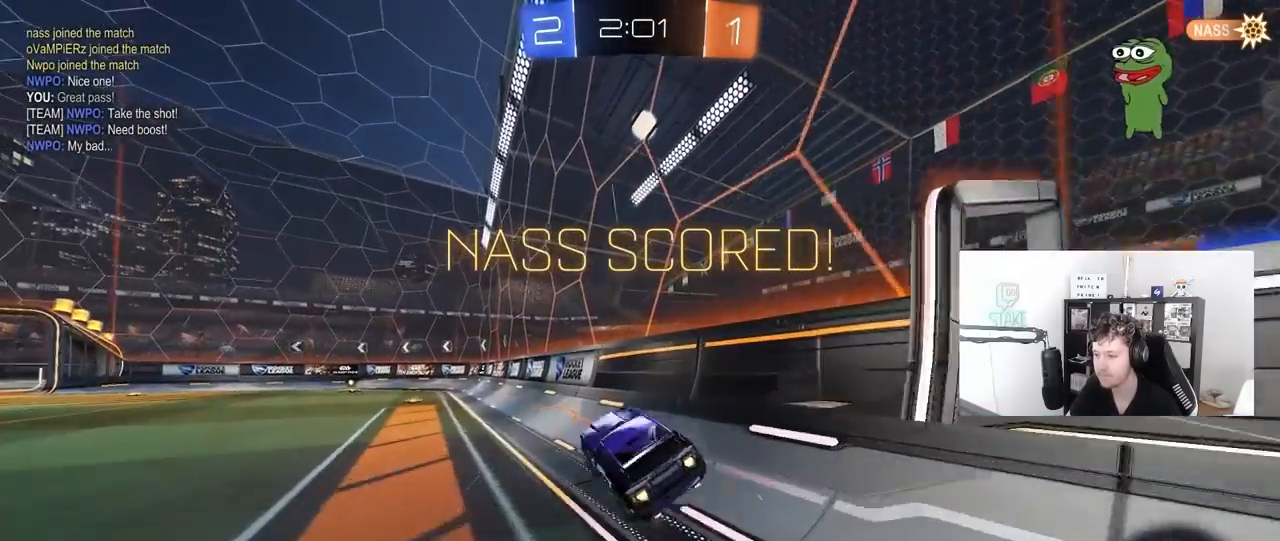
{"keys": ["a", "shift", "w"], "mouse": ["left"], "mouse_move": "still", "events": [[117, "a", "up"], [117, "d", "down"], [150, "shift", "up"], [150, "w", "down"], [200, "mouse_right", "down"], [200, "shift", "down"], [300, "a", "down"], [300, "d", "up"], [350, "mouse_right", "up"], [400, "mouse_right", "down"], [483, "mouse_right", "up"]]}
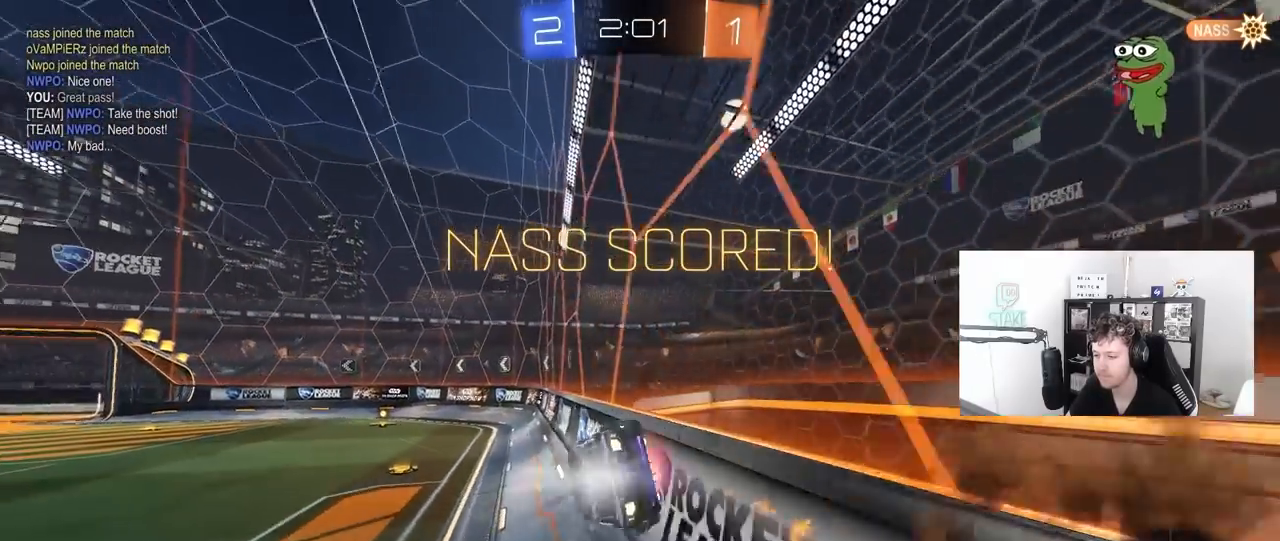
{"keys": [], "mouse": [], "mouse_move": "still", "events": [[33, "mouse_right", "down"], [83, "w", "up"], [117, "mouse_left", "up"], [167, "mouse_right", "up"], [217, "4", "down"], [317, "2", "down"], [367, "4", "up"], [400, "2", "up"], [400, "a", "up"], [400, "shift", "up"]]}
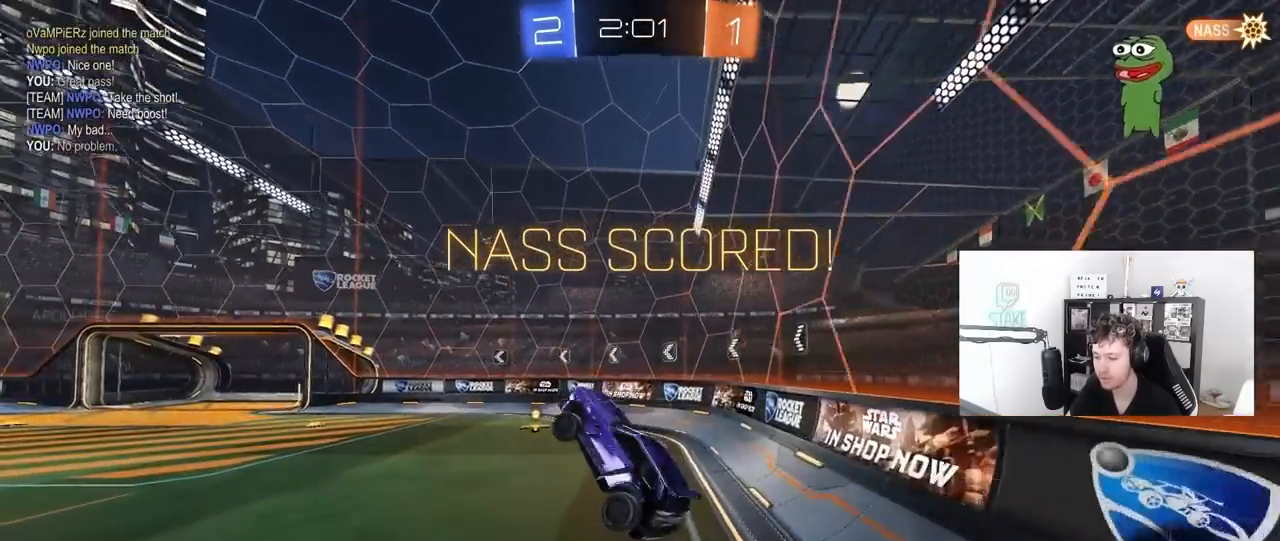
{"keys": ["tab"], "mouse": ["right"], "mouse_move": "still", "events": [[50, "tab", "down"], [100, "mouse_right", "down"], [233, "mouse_right", "up"], [283, "mouse_right", "down"]]}
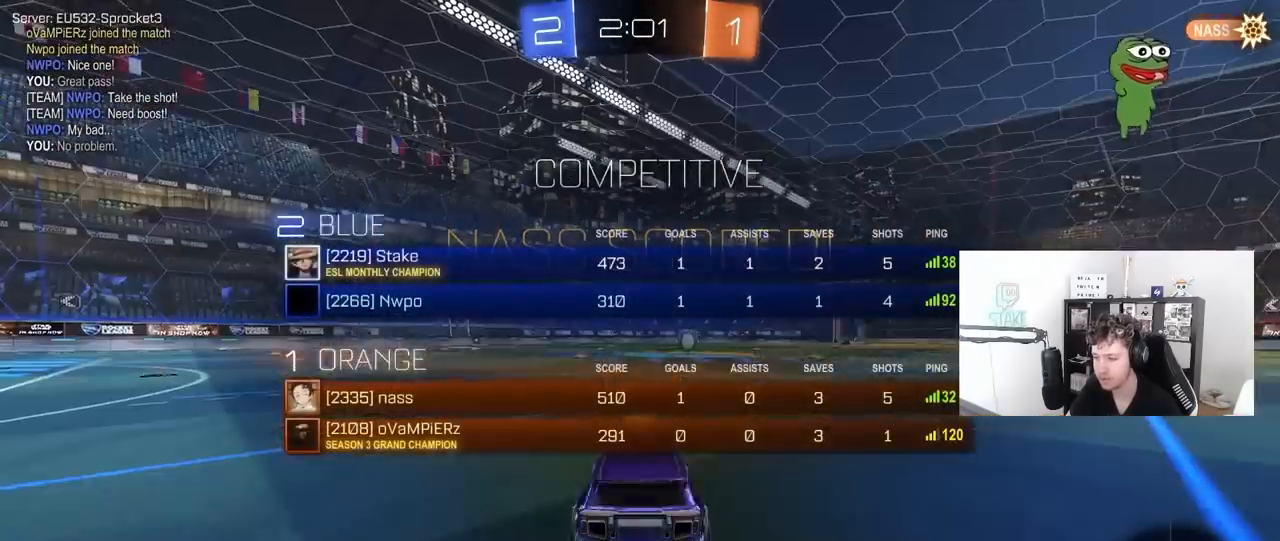
{"keys": [], "mouse": [], "mouse_move": "still", "events": [[17, "mouse_right", "up"], [67, "tab", "up"], [300, "mouse_right", "down"], [483, "mouse_right", "up"]]}
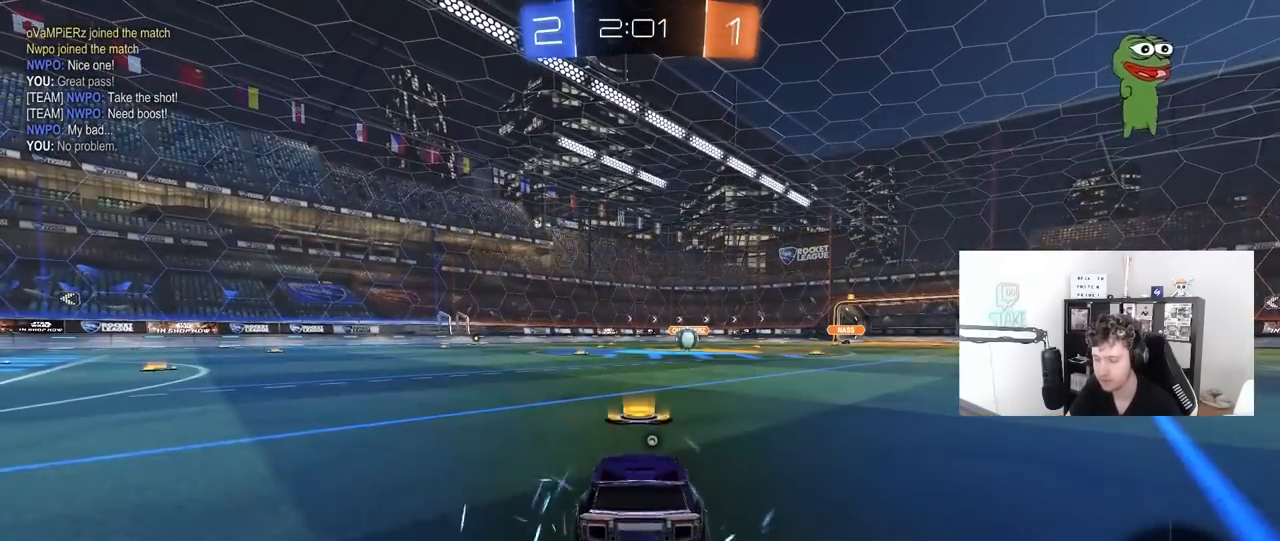
{"keys": [], "mouse": [], "mouse_move": "still", "events": [[117, "mouse_right", "down"], [367, "mouse_right", "up"]]}
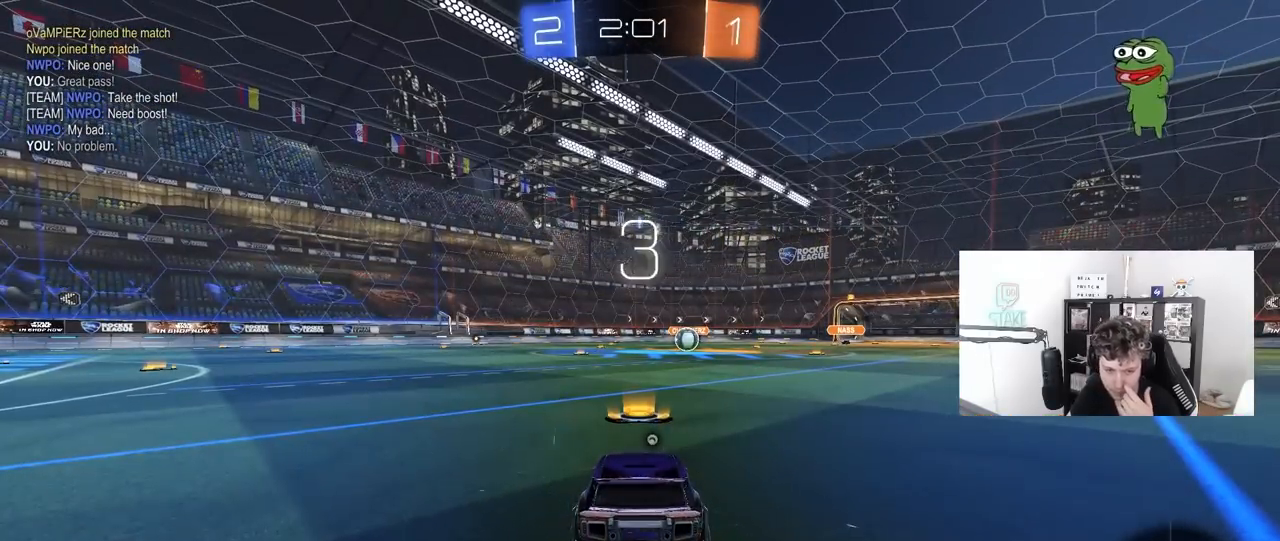
{"keys": [], "mouse": [], "mouse_move": "still", "events": []}
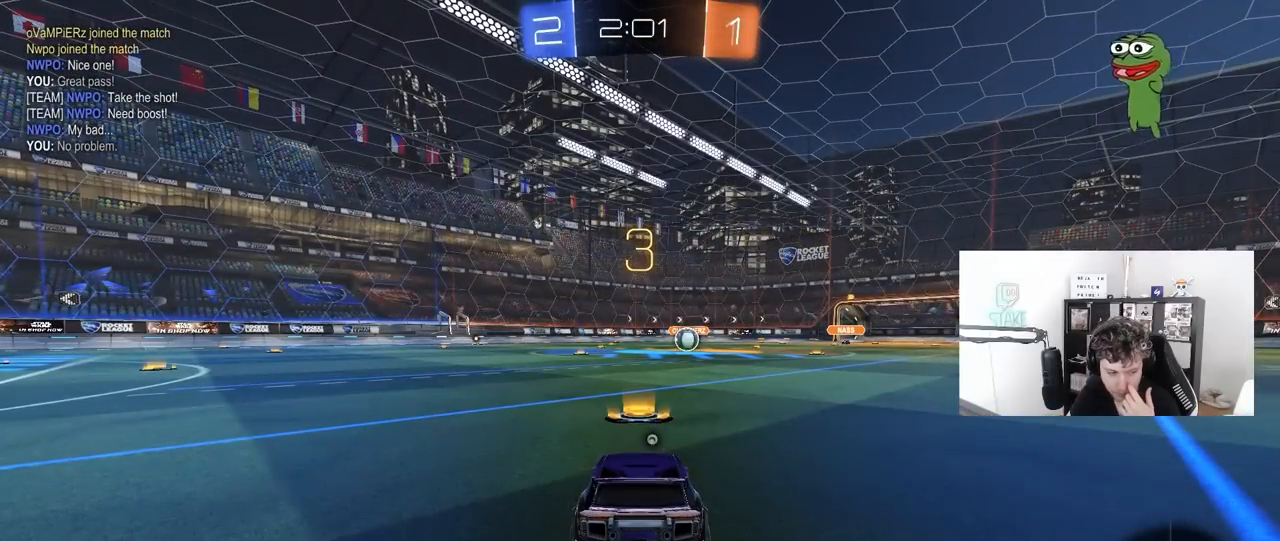
{"keys": [], "mouse": ["left"], "mouse_move": "up-right", "events": [[250, "mouse_left", "down"]]}
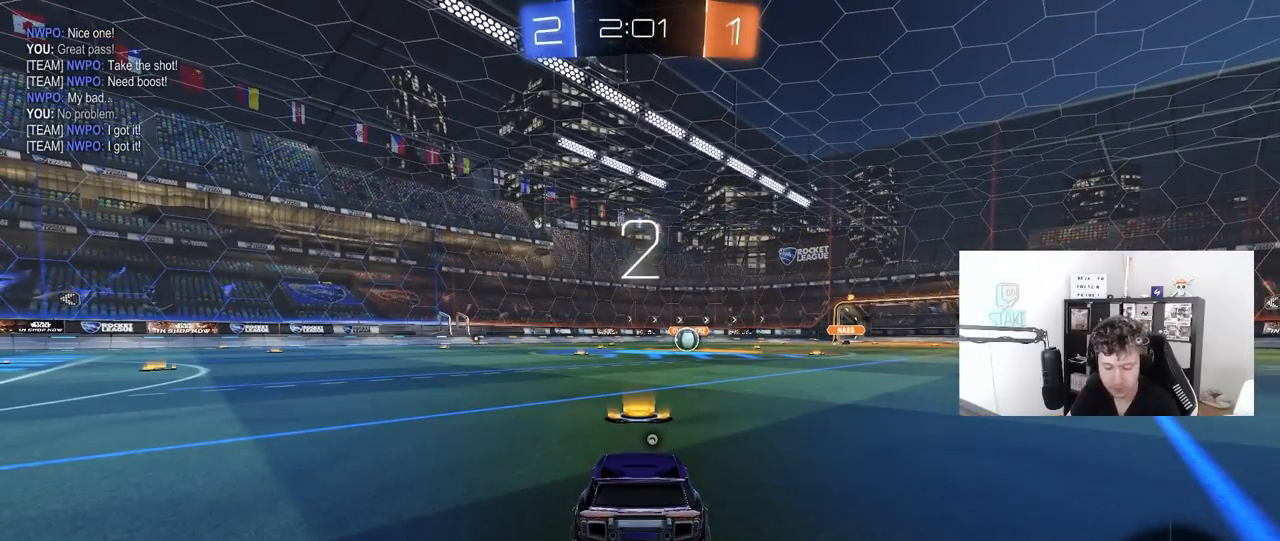
{"keys": ["tab"], "mouse": ["left"], "mouse_move": "right", "events": [[450, "tab", "down"]]}
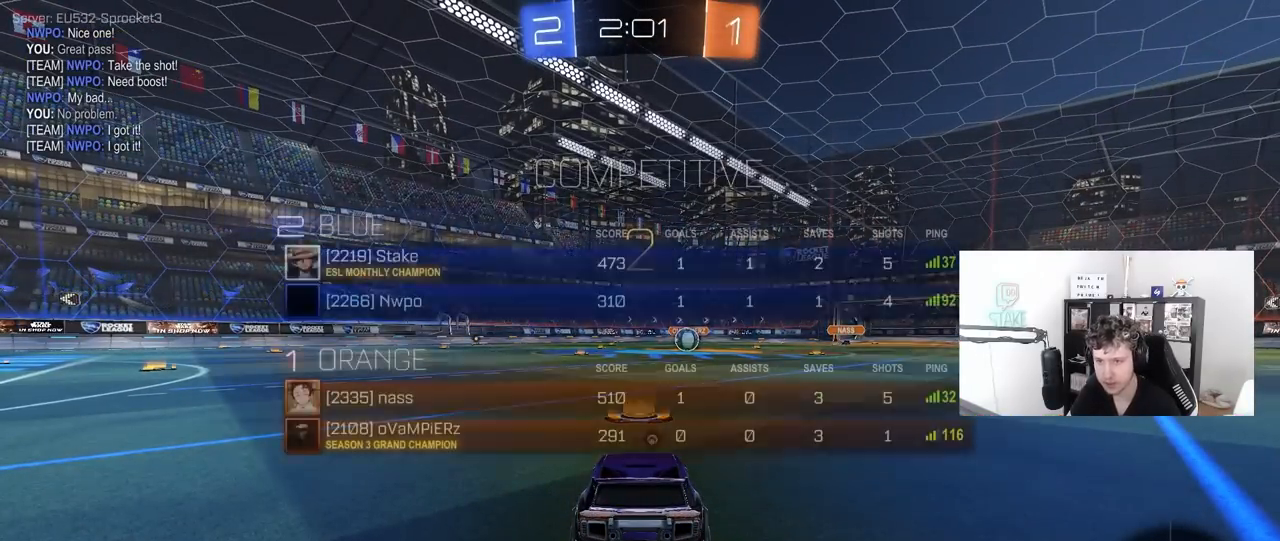
{"keys": ["tab", "w"], "mouse": ["left"], "mouse_move": "down-right", "events": [[233, "space", "down"], [333, "w", "down"], [417, "space", "up"]]}
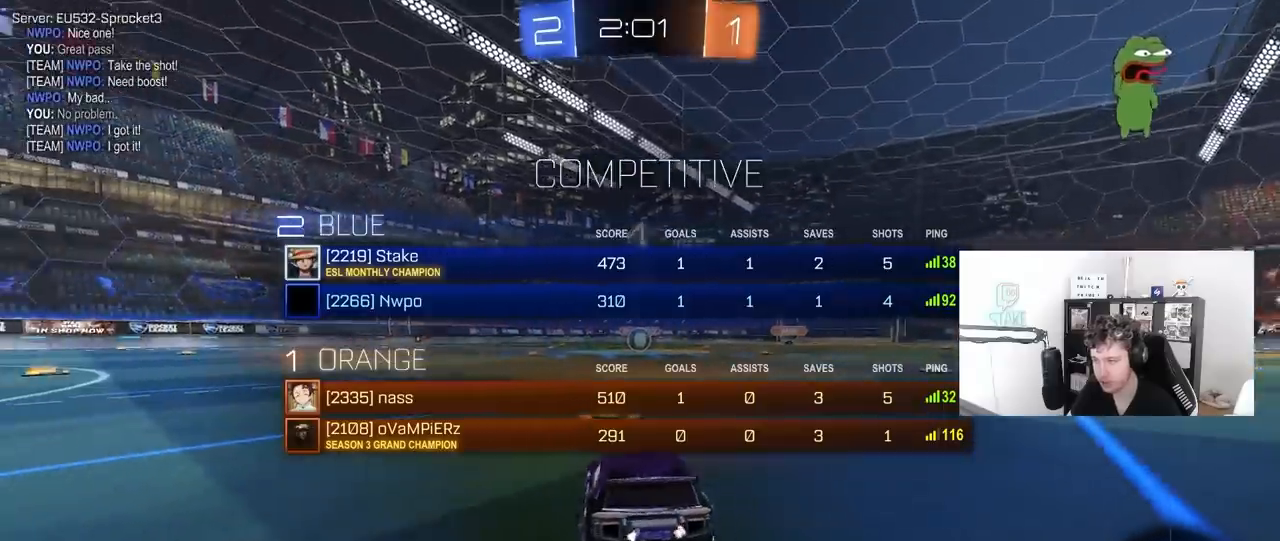
{"keys": ["space", "tab", "w"], "mouse": ["left"], "mouse_move": "right", "events": [[117, "space", "down"], [250, "space", "up"], [383, "space", "down"]]}
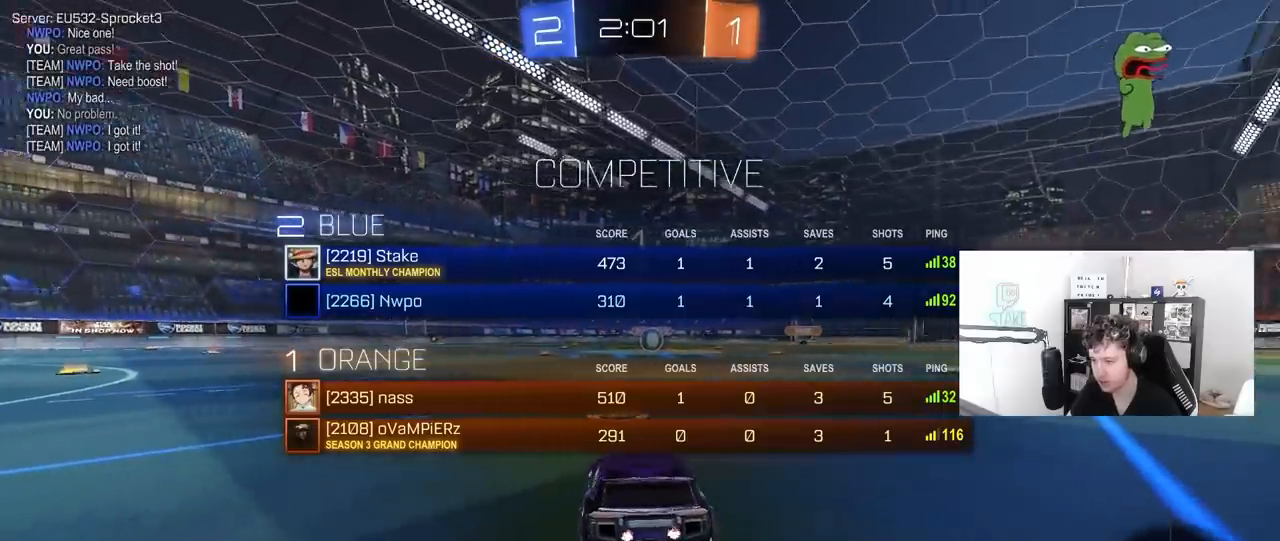
{"keys": ["w"], "mouse": ["left"], "mouse_move": "still", "events": [[33, "space", "up"], [167, "tab", "up"]]}
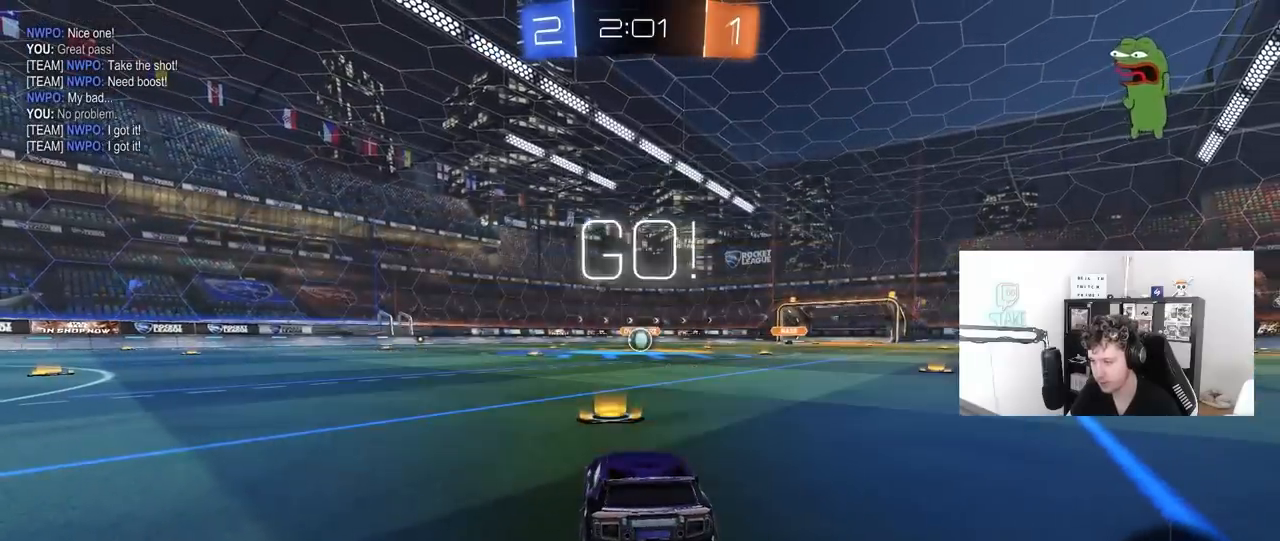
{"keys": ["a", "shift", "w"], "mouse": ["left", "right"], "mouse_move": "still", "events": [[233, "d", "down"], [333, "mouse_right", "down"], [417, "a", "down"], [417, "d", "up"], [467, "shift", "down"]]}
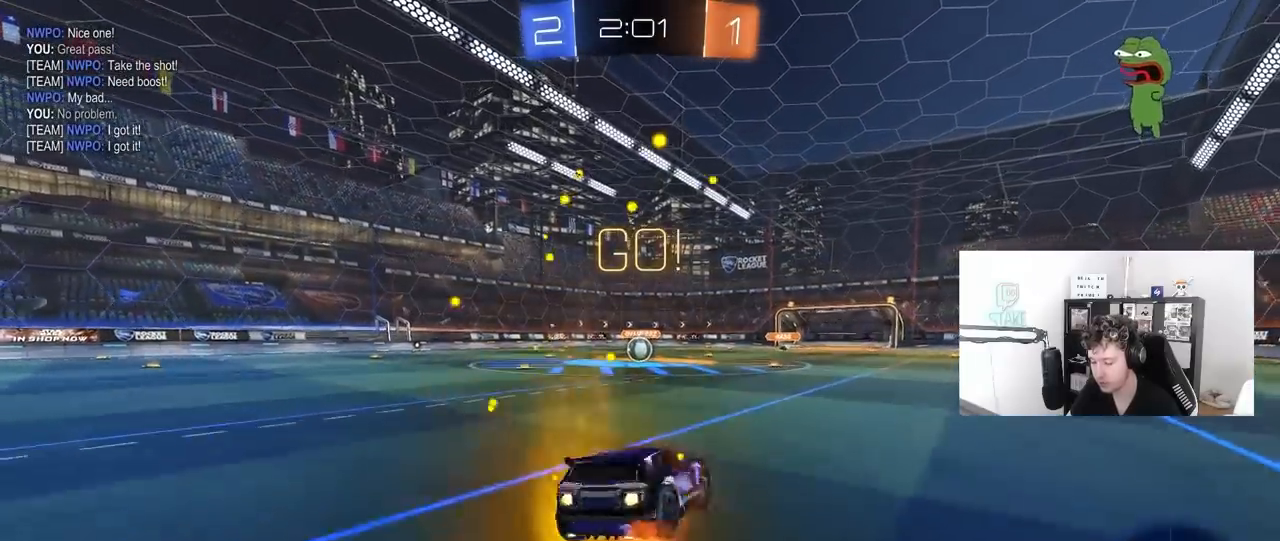
{"keys": ["a", "shift"], "mouse": ["left"], "mouse_move": "still", "events": [[17, "w", "up"], [67, "s", "down"], [117, "mouse_right", "up"], [483, "s", "up"]]}
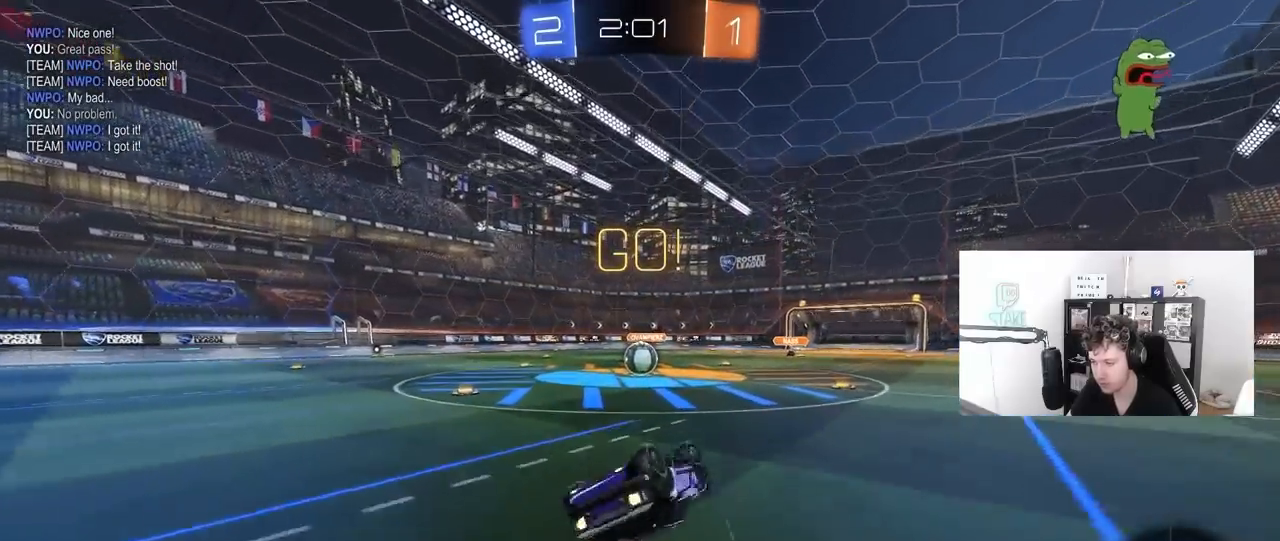
{"keys": ["d"], "mouse": [], "mouse_move": "still", "events": [[83, "s", "down"], [267, "shift", "up"], [317, "s", "up"], [367, "a", "up"], [367, "mouse_left", "up"], [367, "space", "down"], [400, "d", "down"], [450, "space", "up"]]}
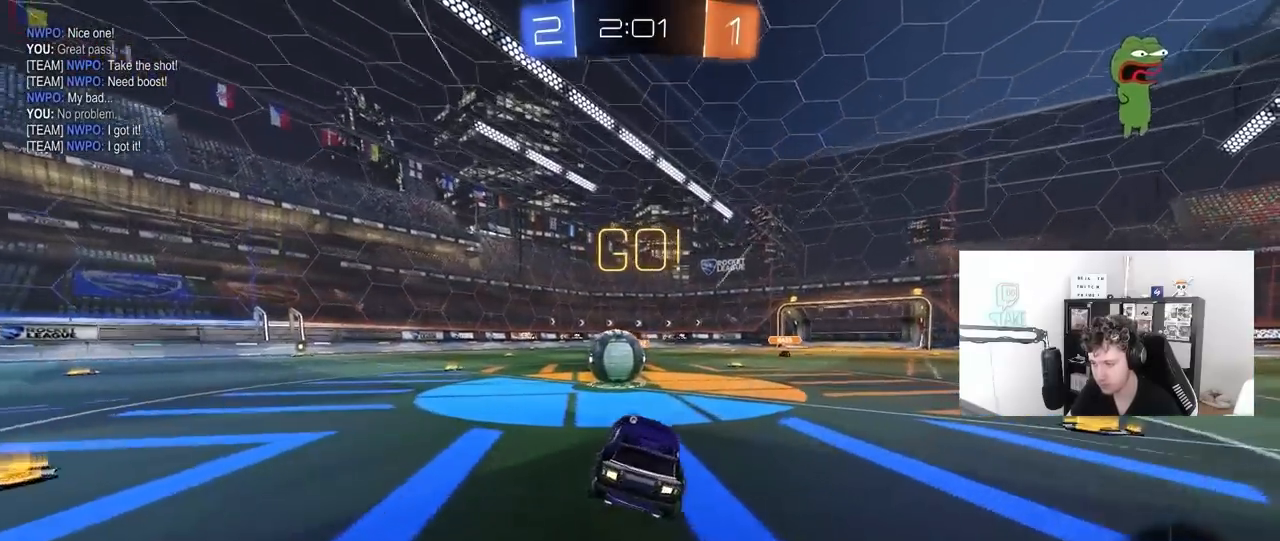
{"keys": ["a", "w"], "mouse": ["left"], "mouse_move": "still", "events": [[50, "w", "down"], [100, "d", "up"], [150, "mouse_left", "down"], [183, "d", "down"], [333, "d", "up"], [417, "a", "down"]]}
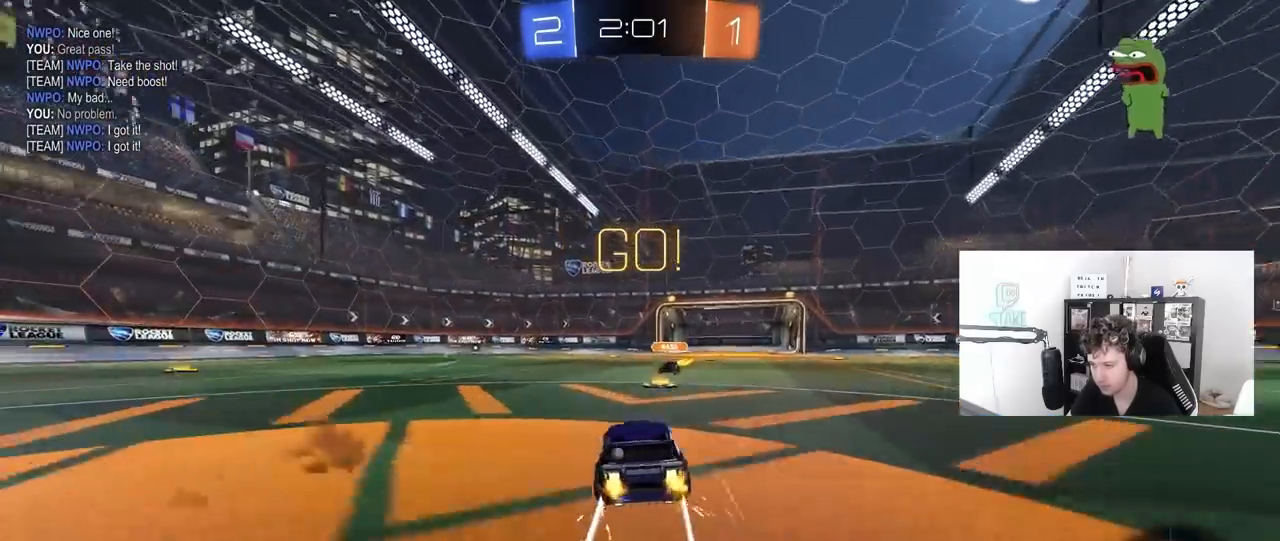
{"keys": ["a", "space", "w"], "mouse": [], "mouse_move": "still", "events": [[117, "a", "up"], [117, "d", "down"], [250, "a", "down"], [250, "d", "up"], [300, "a", "up"], [300, "d", "down"], [300, "w", "up"], [400, "a", "down"], [400, "mouse_left", "up"], [400, "w", "down"], [433, "d", "up"], [483, "space", "down"]]}
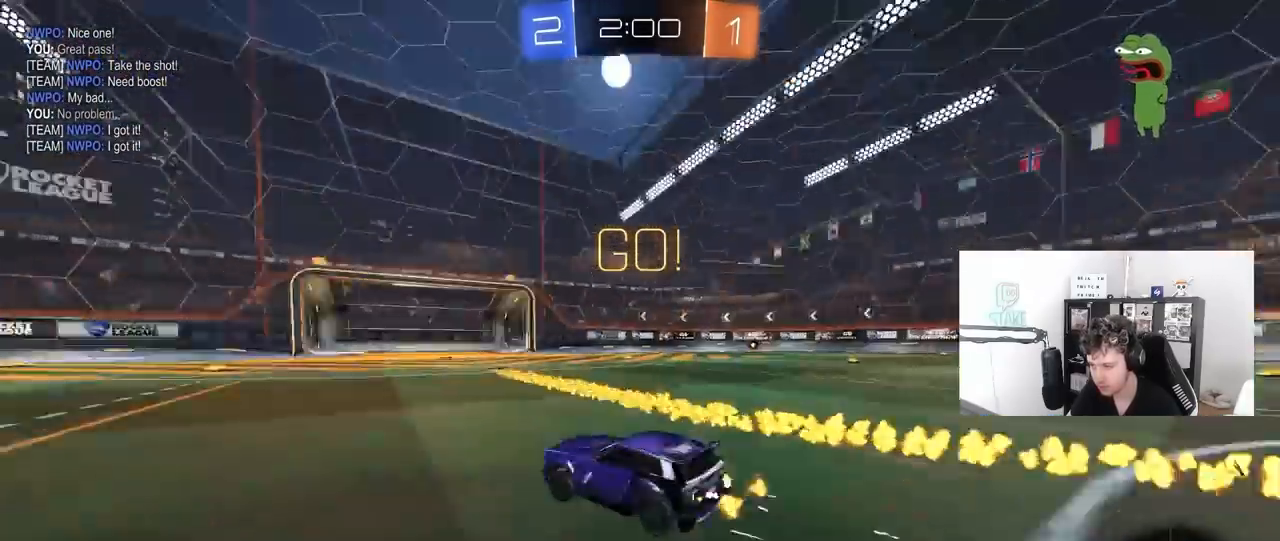
{"keys": ["a", "w"], "mouse": [], "mouse_move": "still", "events": [[33, "shift", "down"], [83, "space", "up"], [133, "shift", "up"]]}